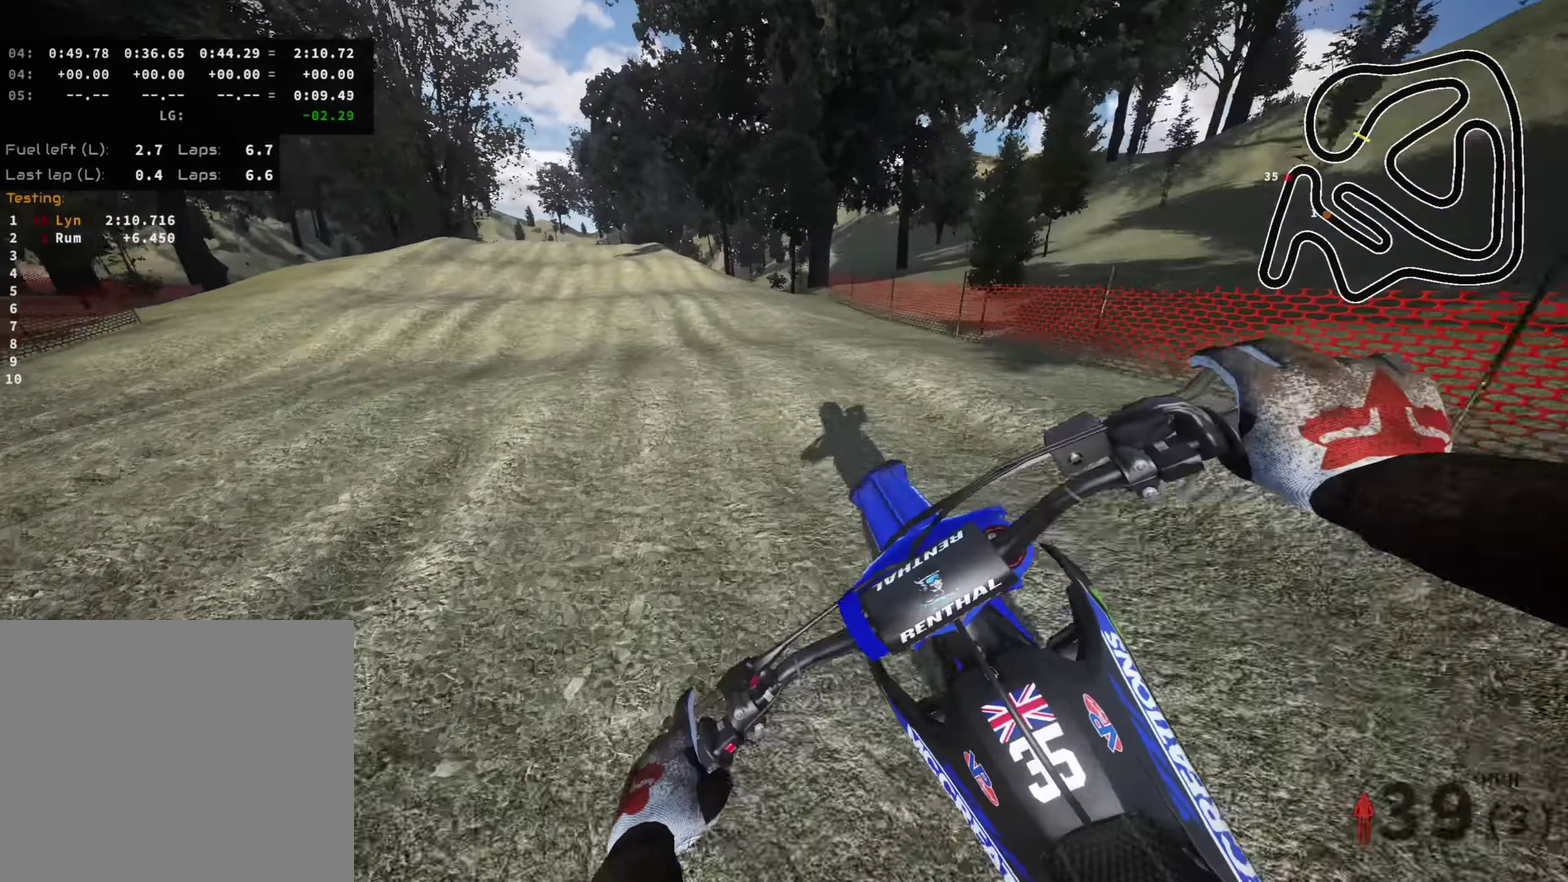
Gameplay with a controller (PlayStation layout); each line is a JSON object with the inputs held at the frame after it (dt_ms = milliseconds from this image to that frame). "events" lists button and stick changes between this image and that frame as [ms after this image, input, new state], when the widget could be followed in between.
{"dt_ms": 300, "buttons": ["R2"], "left_stick": "down", "right_stick": "down"}
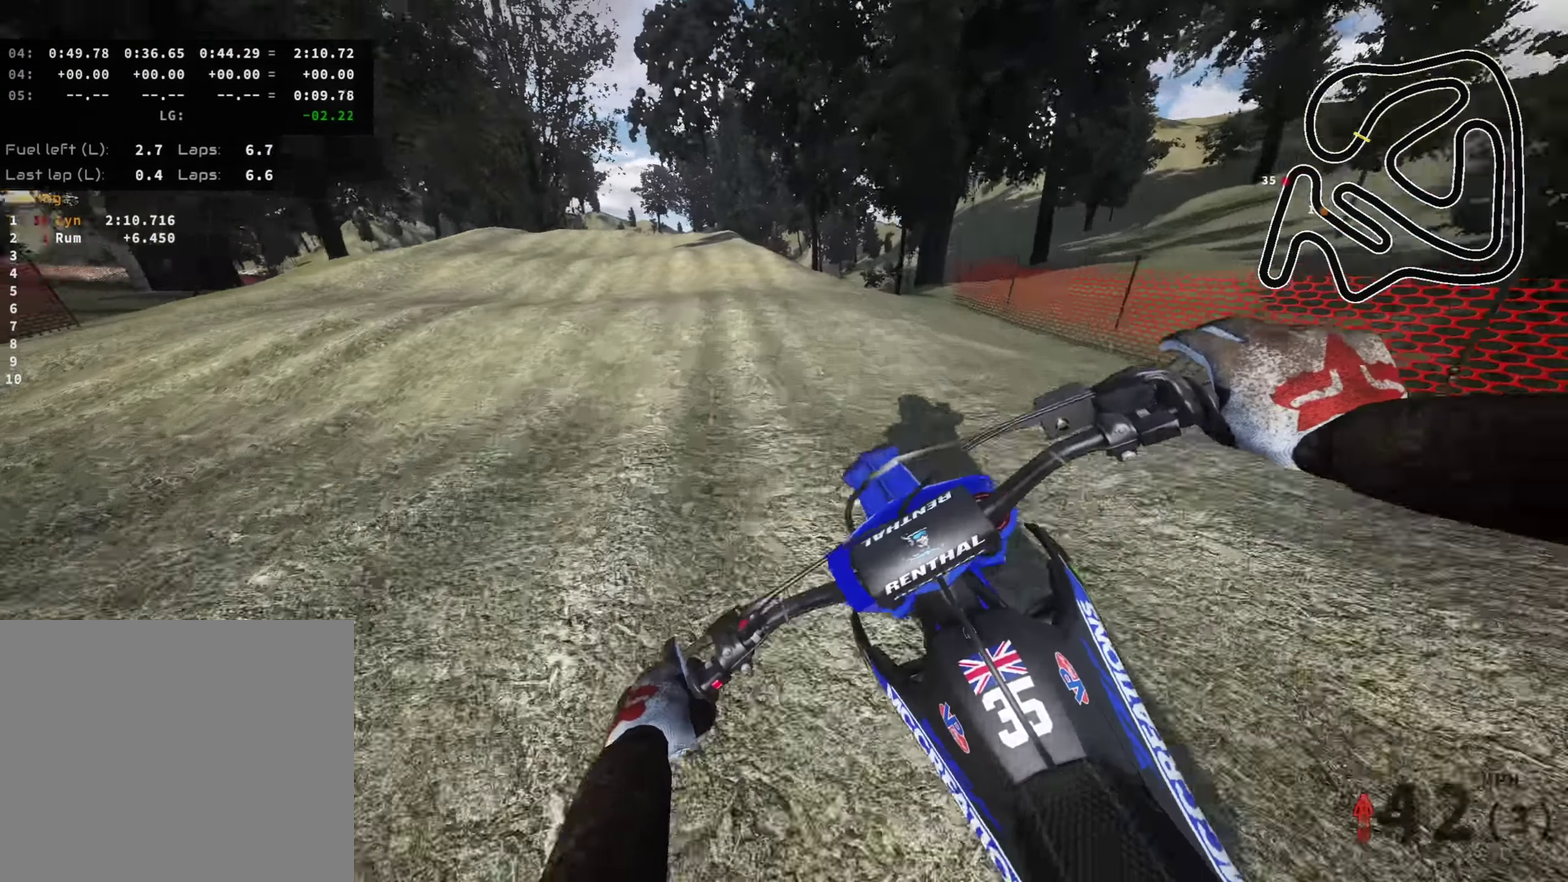
{"dt_ms": 700, "buttons": ["R2"], "left_stick": "down-left", "right_stick": "center", "events": [[67, "right_stick", "center"], [84, "left_stick", "down-right"], [134, "left_stick", "center"], [267, "right_stick", "down"], [384, "right_stick", "center"], [567, "left_stick", "down-left"]]}
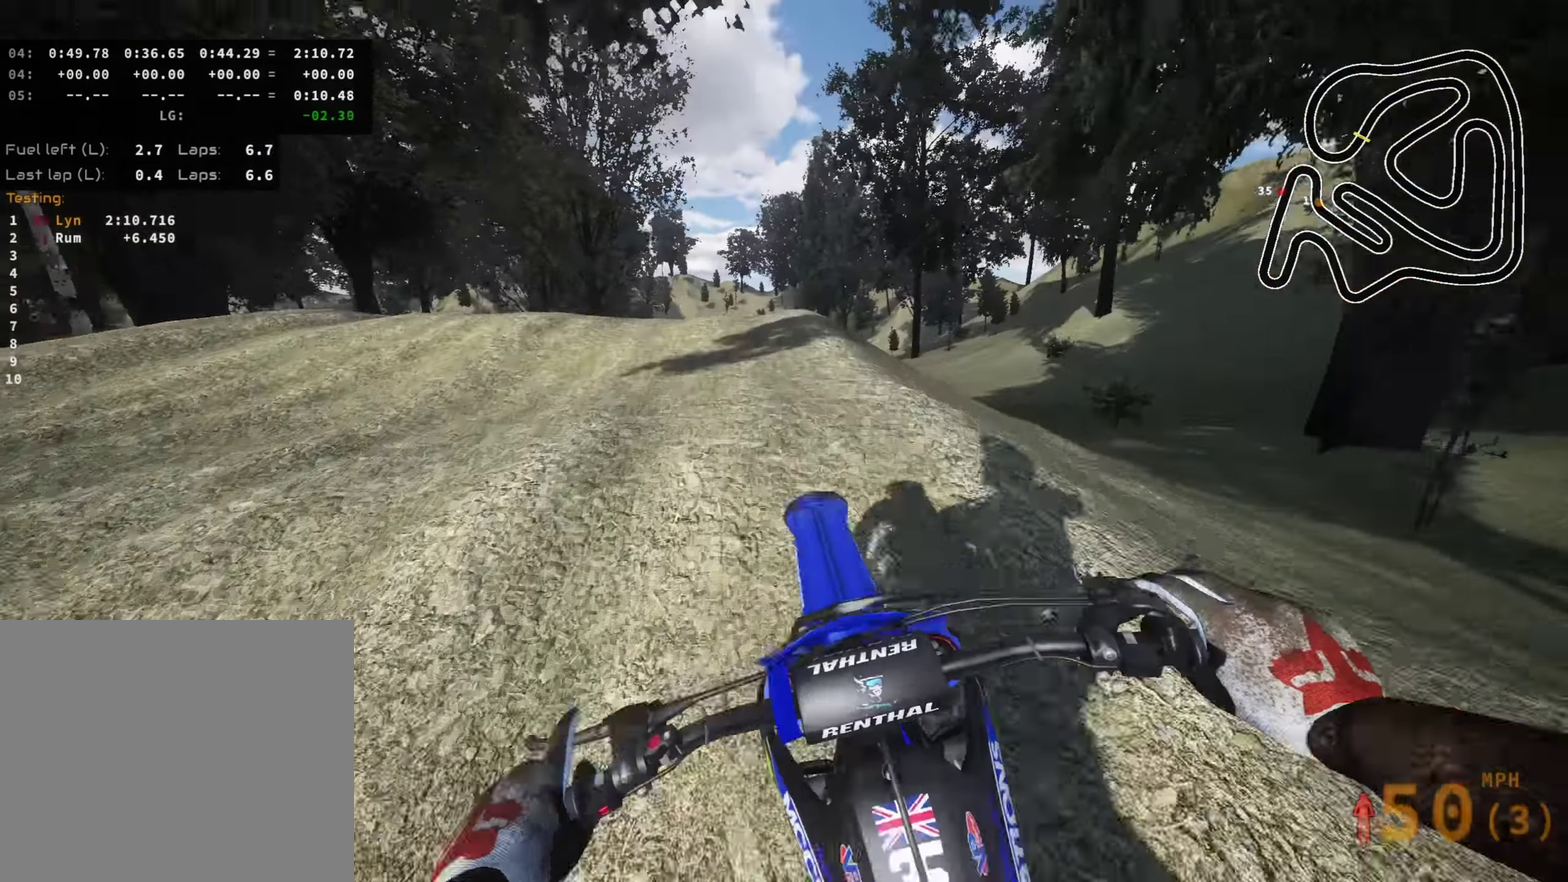
{"dt_ms": 300, "buttons": [], "left_stick": "center", "right_stick": "center", "events": [[117, "left_stick", "center"], [184, "R2", "up"]]}
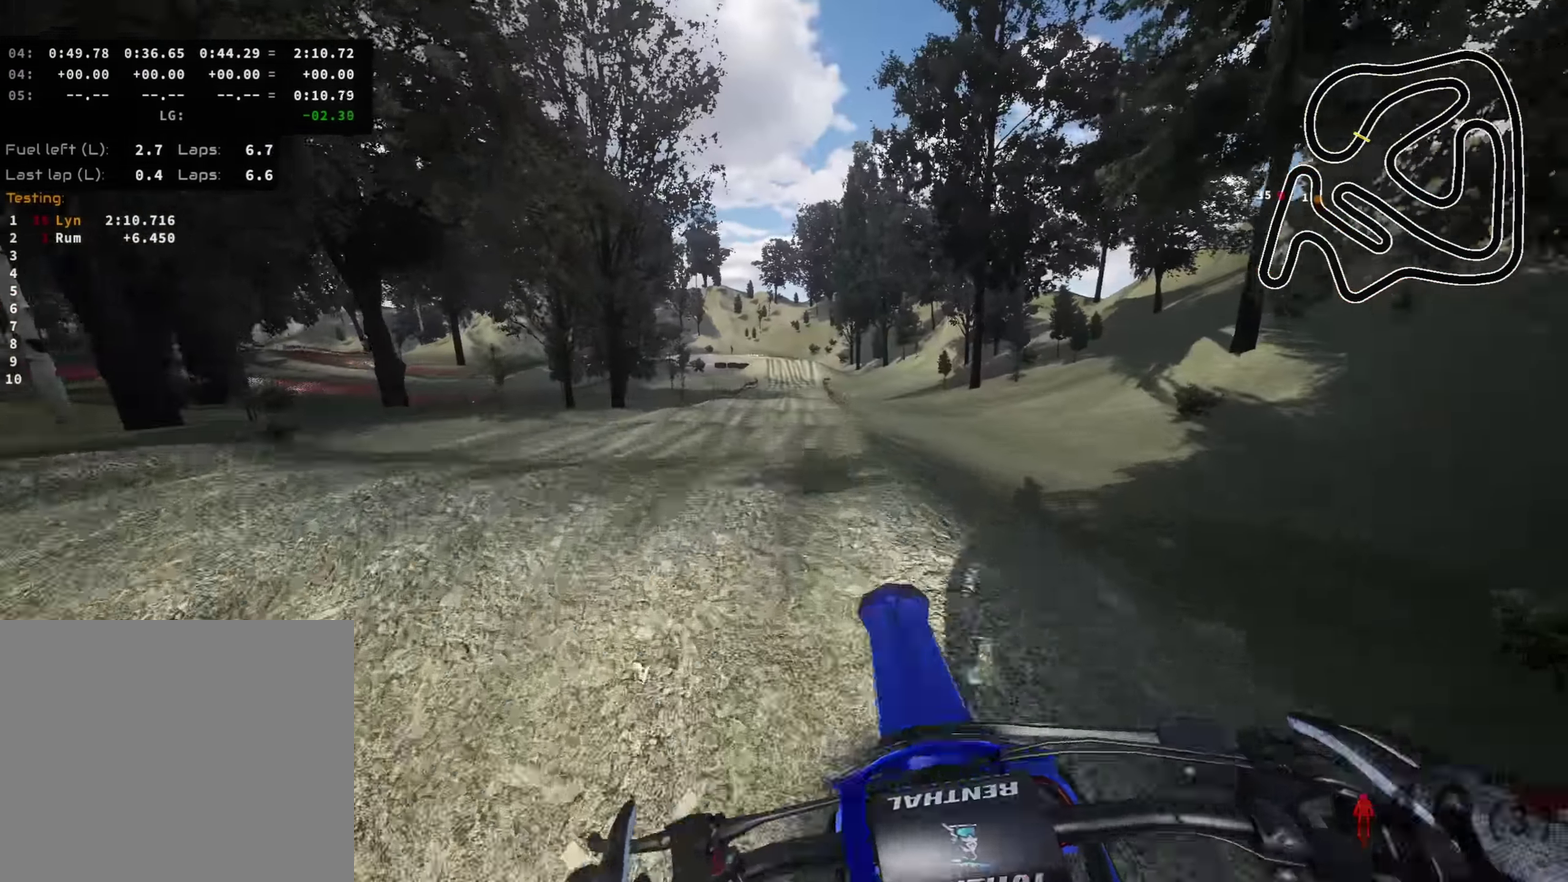
{"dt_ms": 700, "buttons": ["R2"], "left_stick": "up-right", "right_stick": "up", "events": [[134, "R2", "down"], [467, "TRIANGLE", "down"], [467, "right_stick", "up"], [517, "left_stick", "right"], [567, "left_stick", "up-right"], [600, "TRIANGLE", "up"]]}
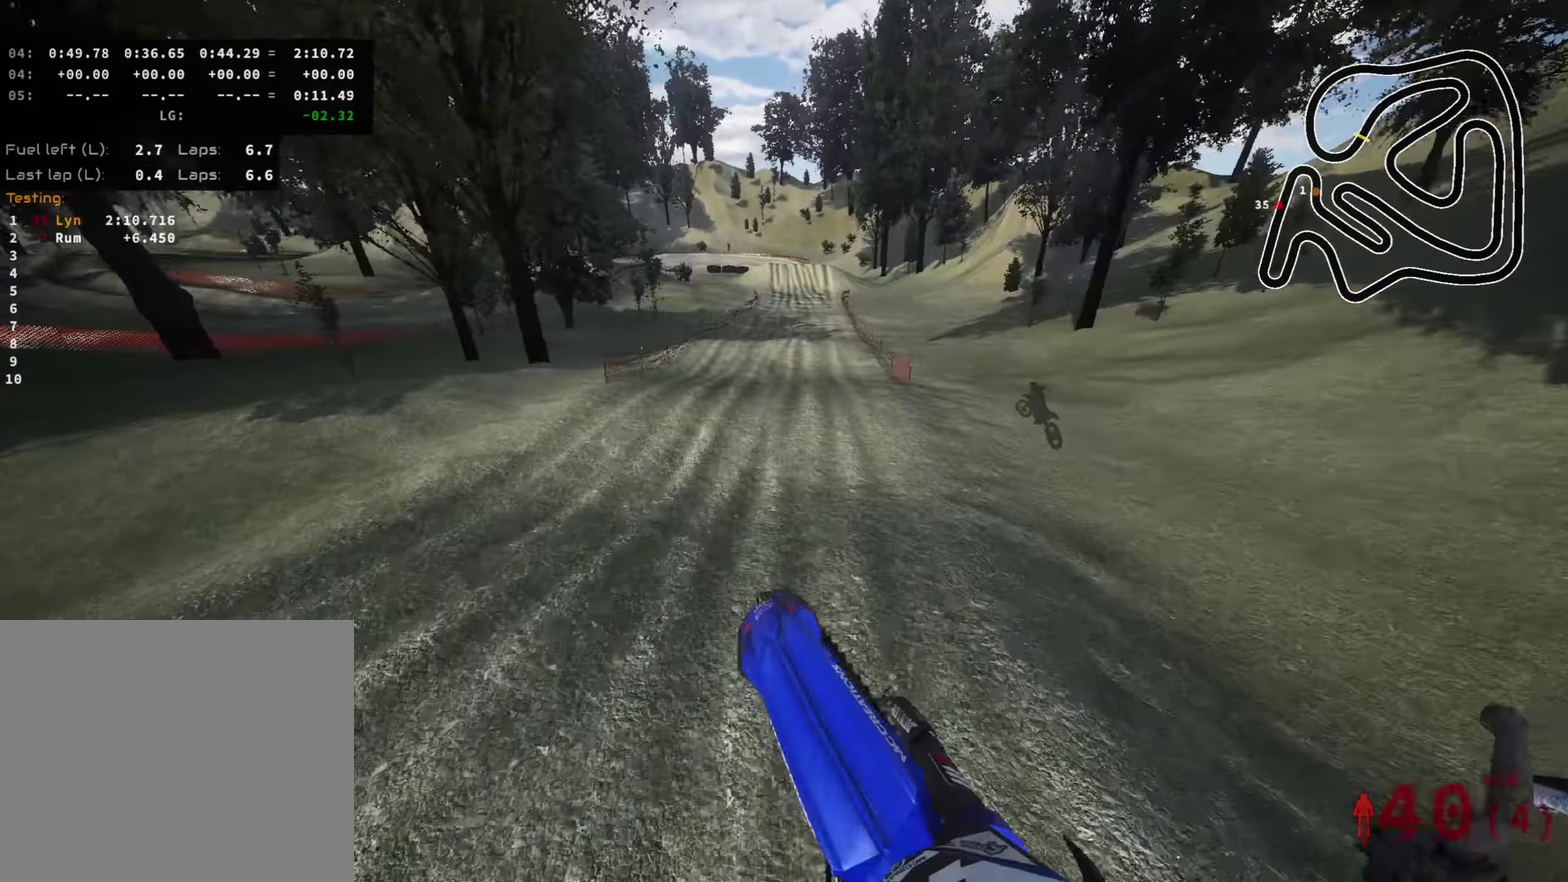
{"dt_ms": 300, "buttons": ["R2"], "left_stick": "up-right", "right_stick": "up", "events": []}
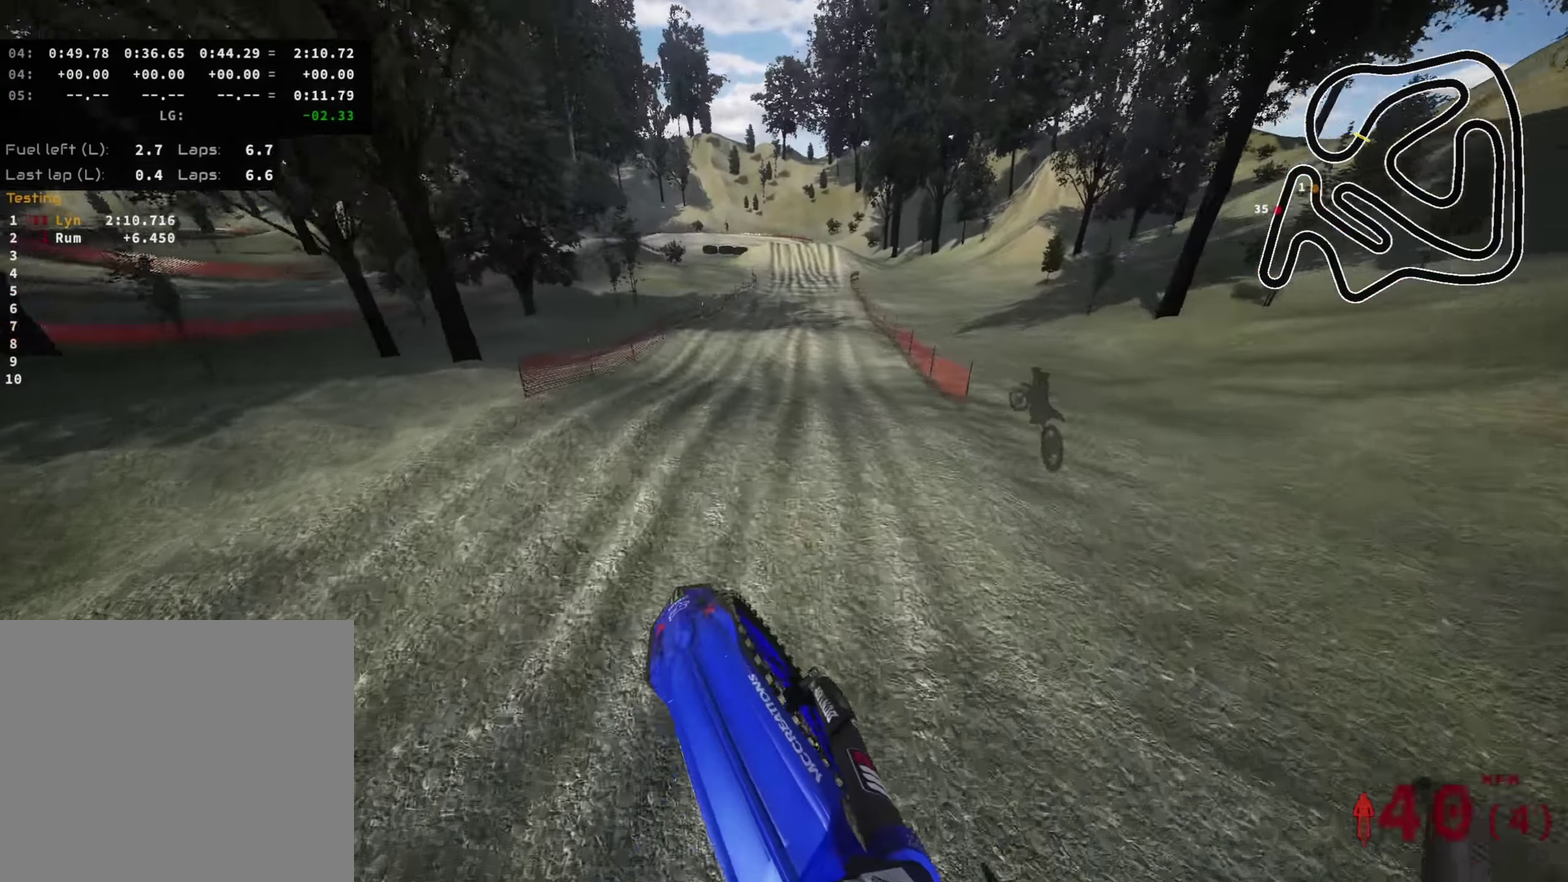
{"dt_ms": 600, "buttons": ["R2"], "left_stick": "center", "right_stick": "center"}
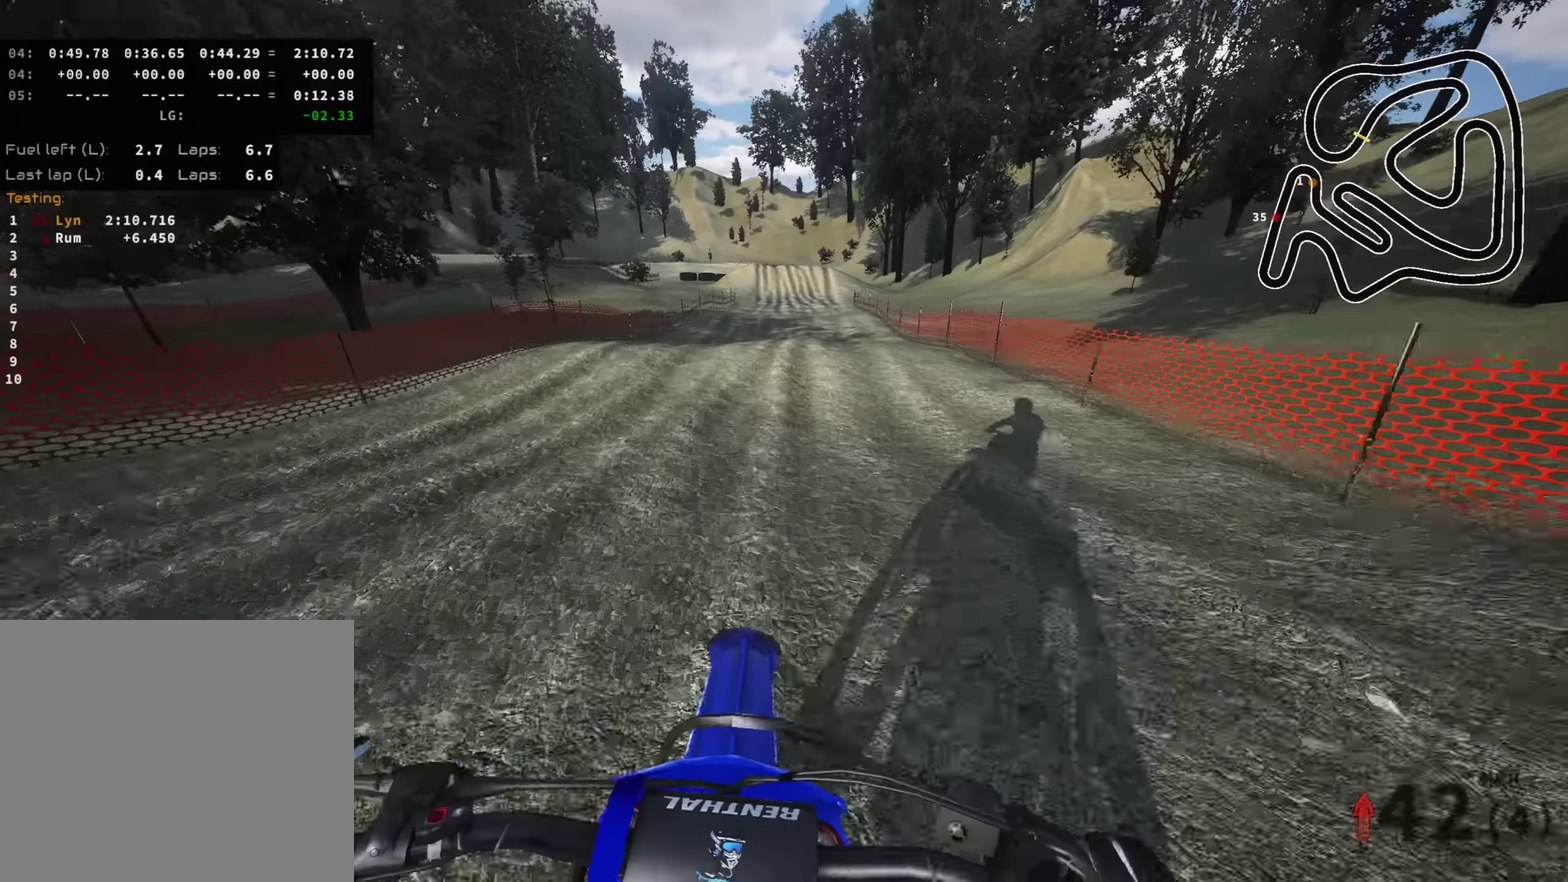
{"dt_ms": 400, "buttons": ["R2"], "left_stick": "center", "right_stick": "down-left", "events": [[50, "left_stick", "up-right"], [117, "right_stick", "up"], [300, "right_stick", "center"], [400, "left_stick", "center"], [400, "right_stick", "down-left"]]}
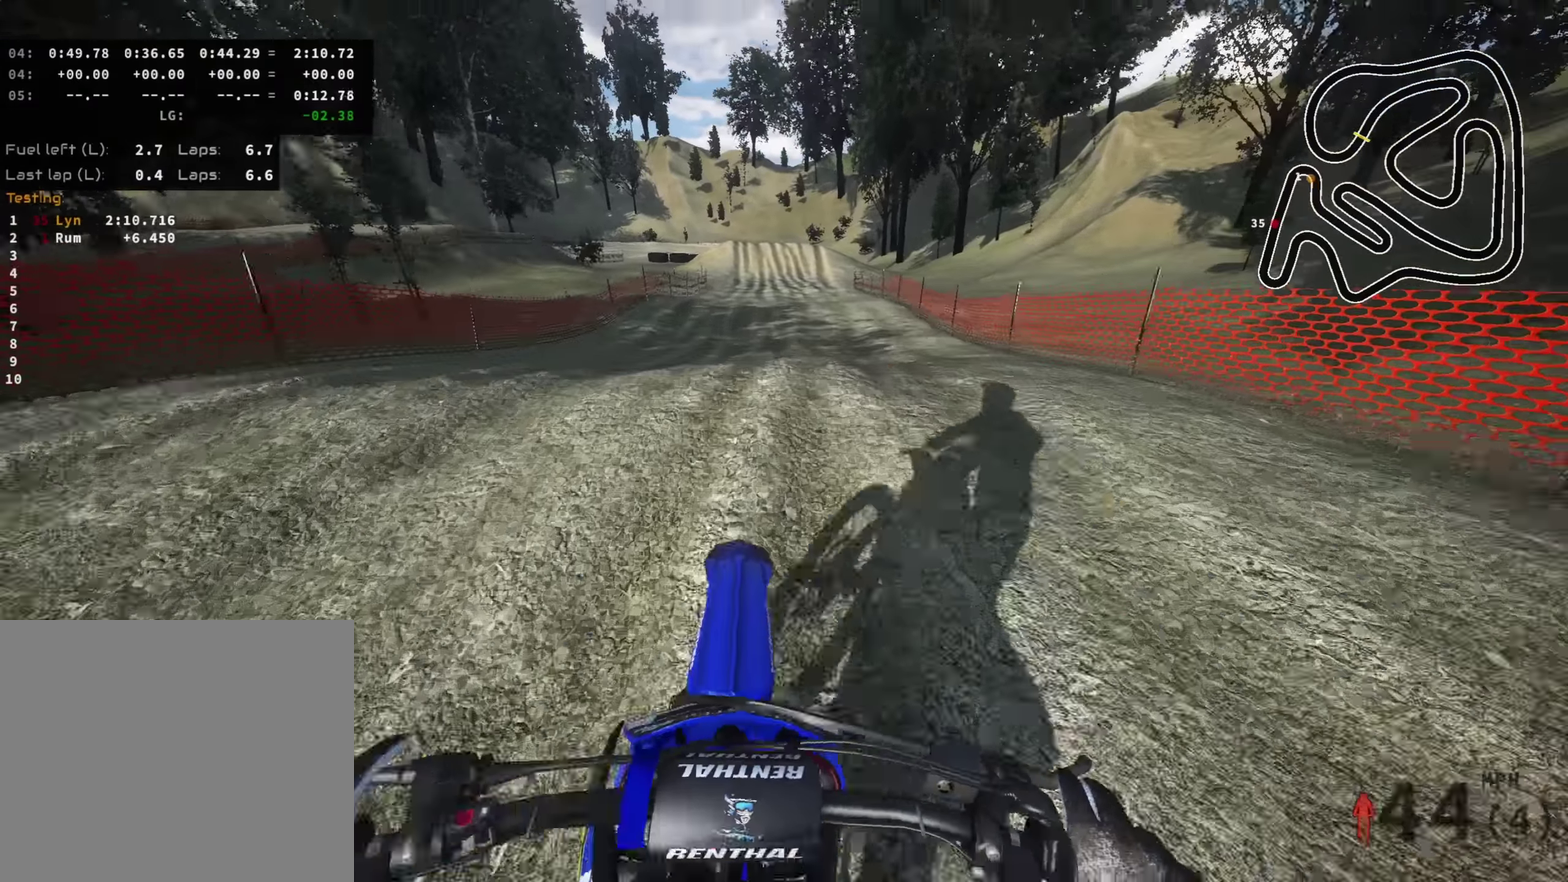
{"dt_ms": 600, "buttons": [], "left_stick": "center", "right_stick": "center", "events": [[50, "right_stick", "center"], [134, "right_stick", "up-left"], [184, "right_stick", "up"], [284, "R2", "up"], [400, "SQUARE", "down"], [500, "SQUARE", "up"], [517, "right_stick", "center"]]}
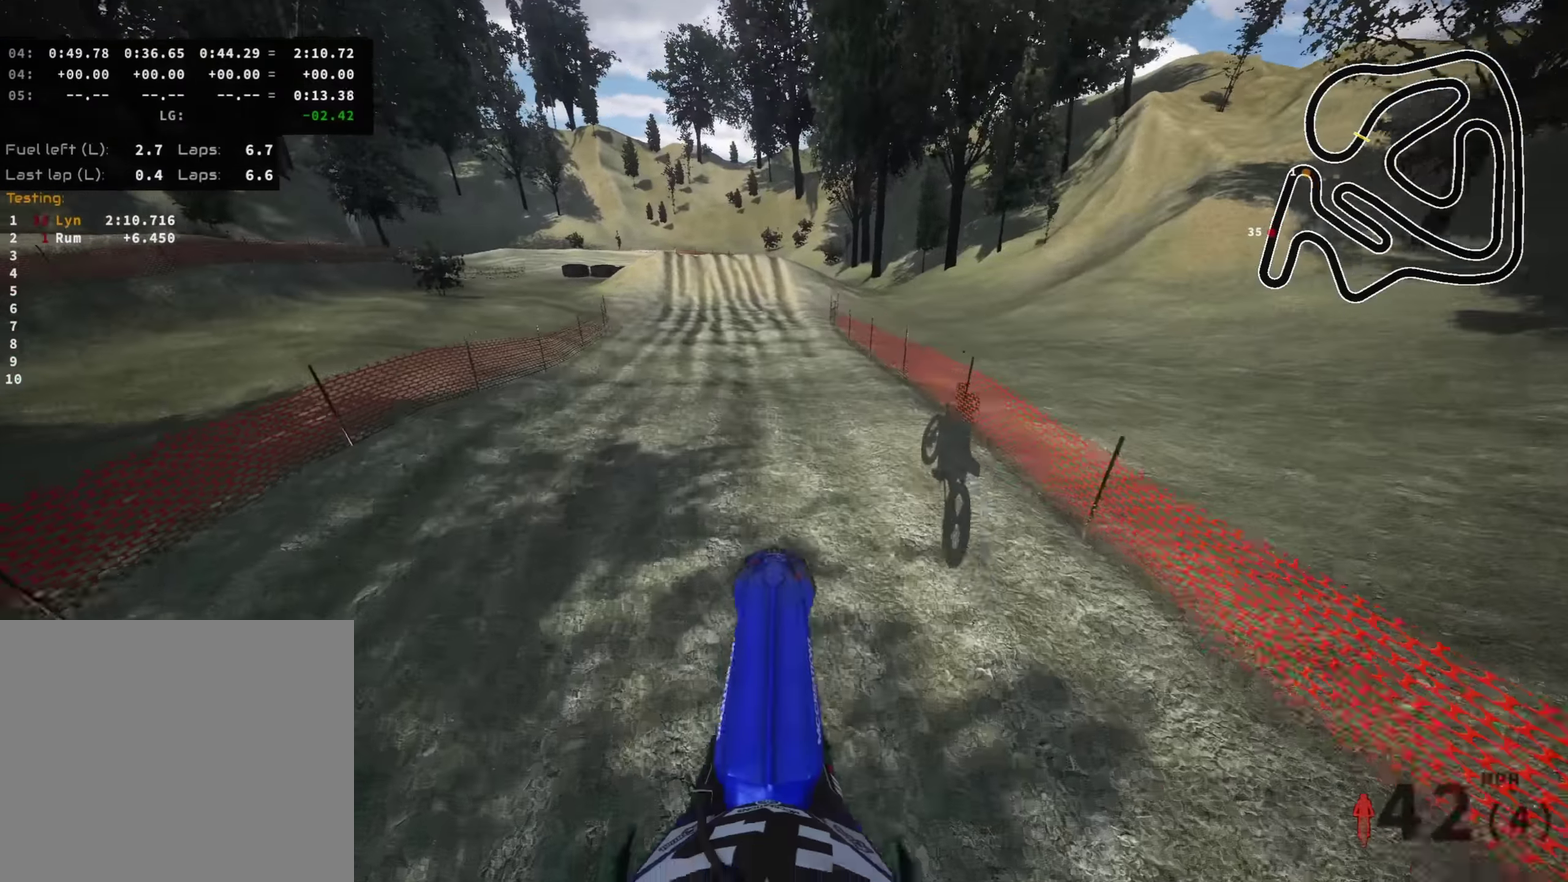
{"dt_ms": 400, "buttons": ["R2"], "left_stick": "center", "right_stick": "center", "events": [[117, "R2", "down"]]}
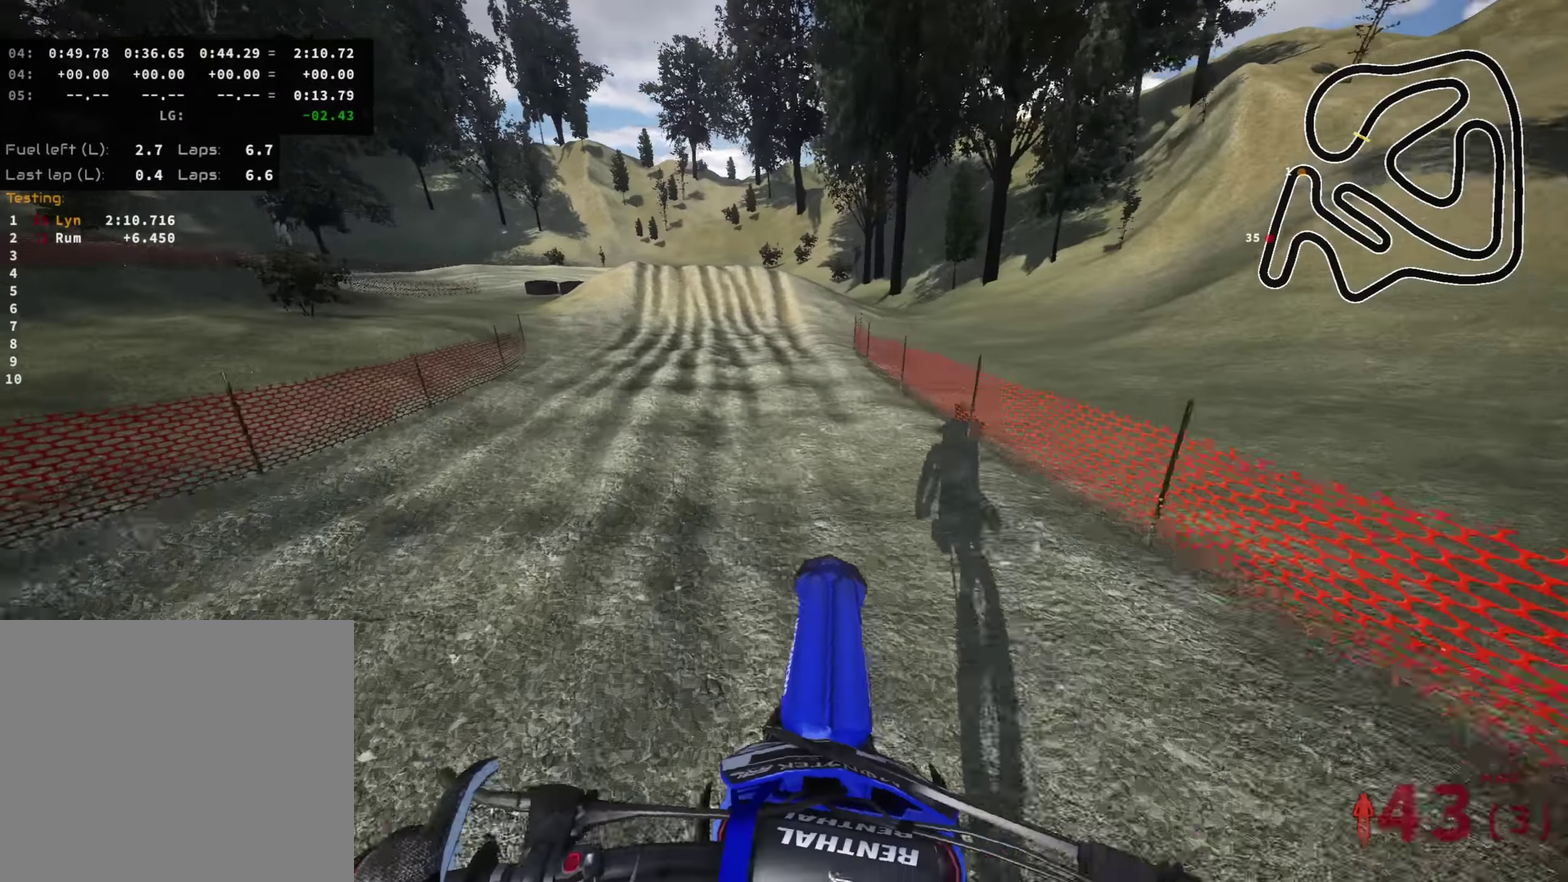
{"dt_ms": 600, "buttons": [], "left_stick": "down", "right_stick": "down", "events": [[134, "left_stick", "down"], [184, "right_stick", "down"], [217, "R2", "up"], [250, "SQUARE", "down"], [367, "SQUARE", "up"], [384, "L2", "down"], [500, "L2", "up"]]}
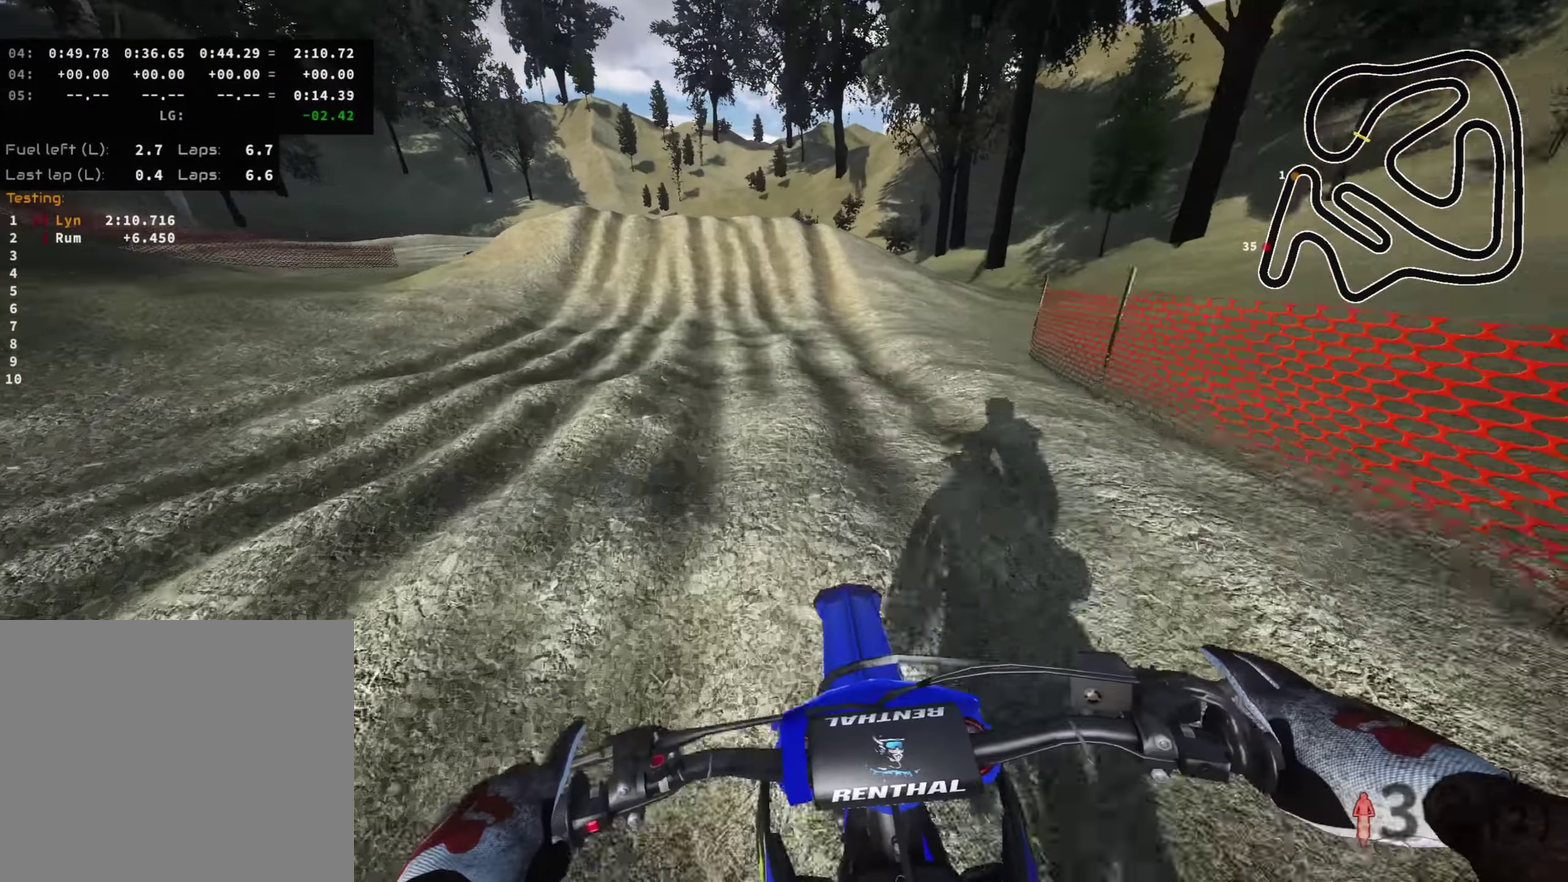
{"dt_ms": 400, "buttons": [], "left_stick": "down", "right_stick": "down", "events": []}